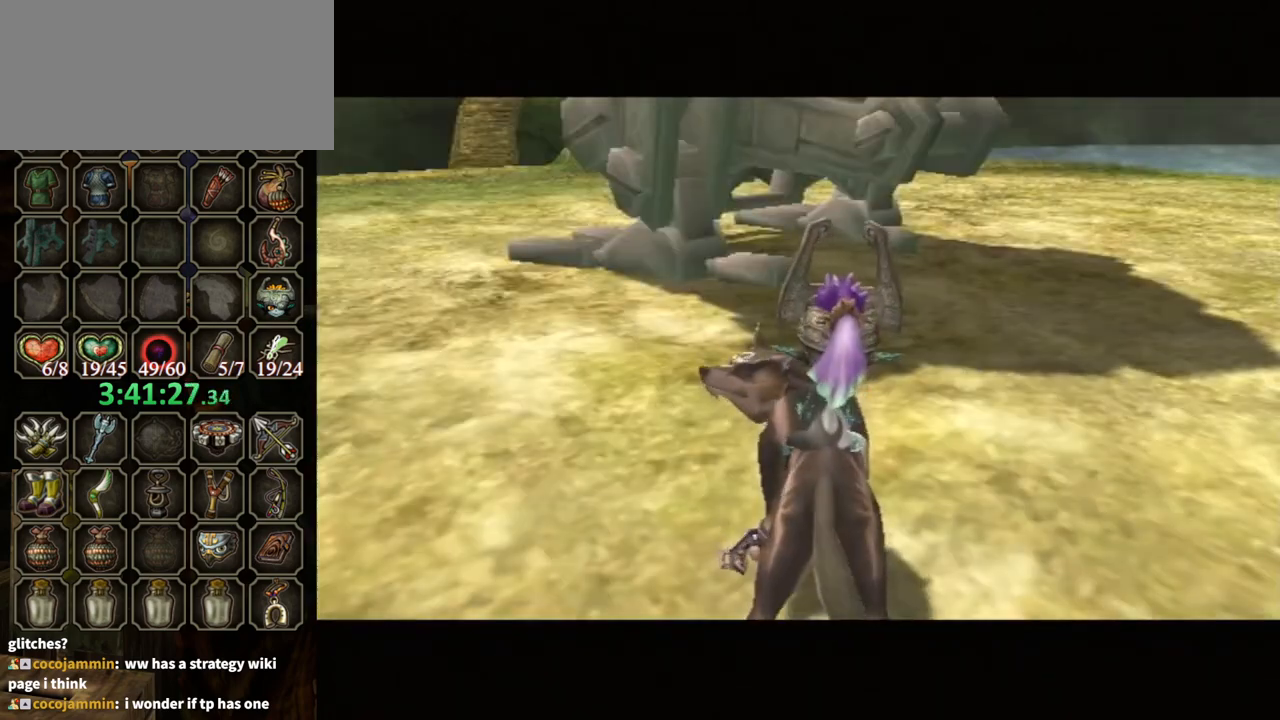
Gameplay with a controller (Nintendo layout); each line is a JSON object with the inputs held at the frame after it. "events" lists button and stick changes between this image and that frame as [ms after this image, input, new state], when the widget could be followed in between. Not read: L3 R3.
{"buttons": ["L1"], "left_stick": "right", "right_stick": "center", "events": [[33, "L1", "down"], [267, "left_stick", "right"], [433, "A", "down"], [467, "A", "up"]]}
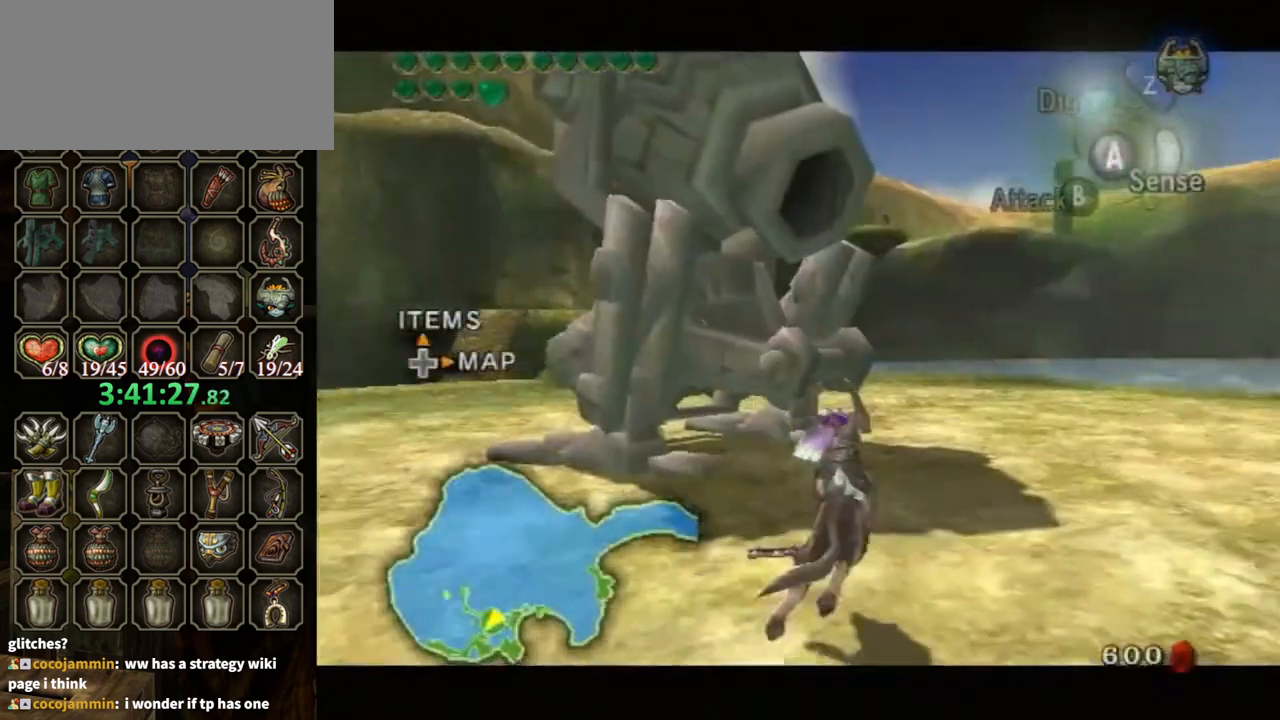
{"buttons": [], "left_stick": "up-right", "right_stick": "center", "events": [[167, "left_stick", "up-right"], [333, "L1", "up"], [333, "left_stick", "up"], [467, "left_stick", "up-right"]]}
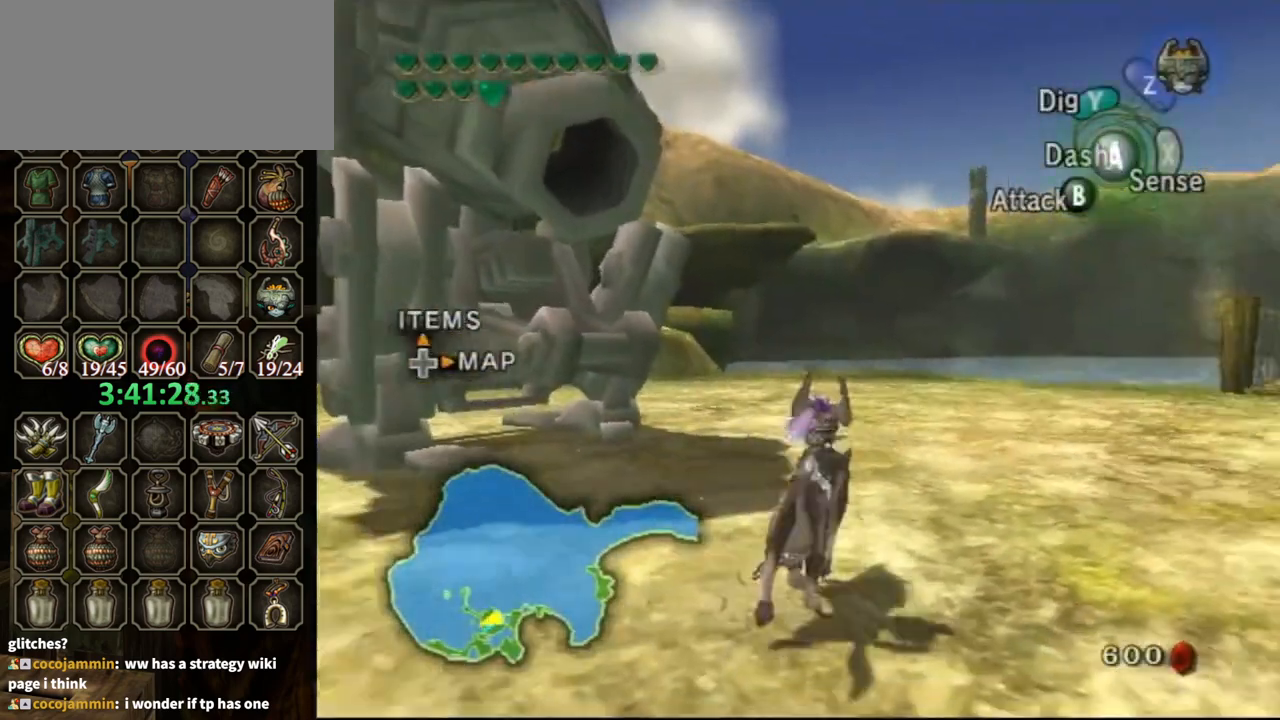
{"buttons": ["R1"], "left_stick": "center", "right_stick": "center", "events": [[267, "left_stick", "left"], [333, "R1", "down"], [367, "Y", "down"], [367, "left_stick", "center"], [467, "Y", "up"]]}
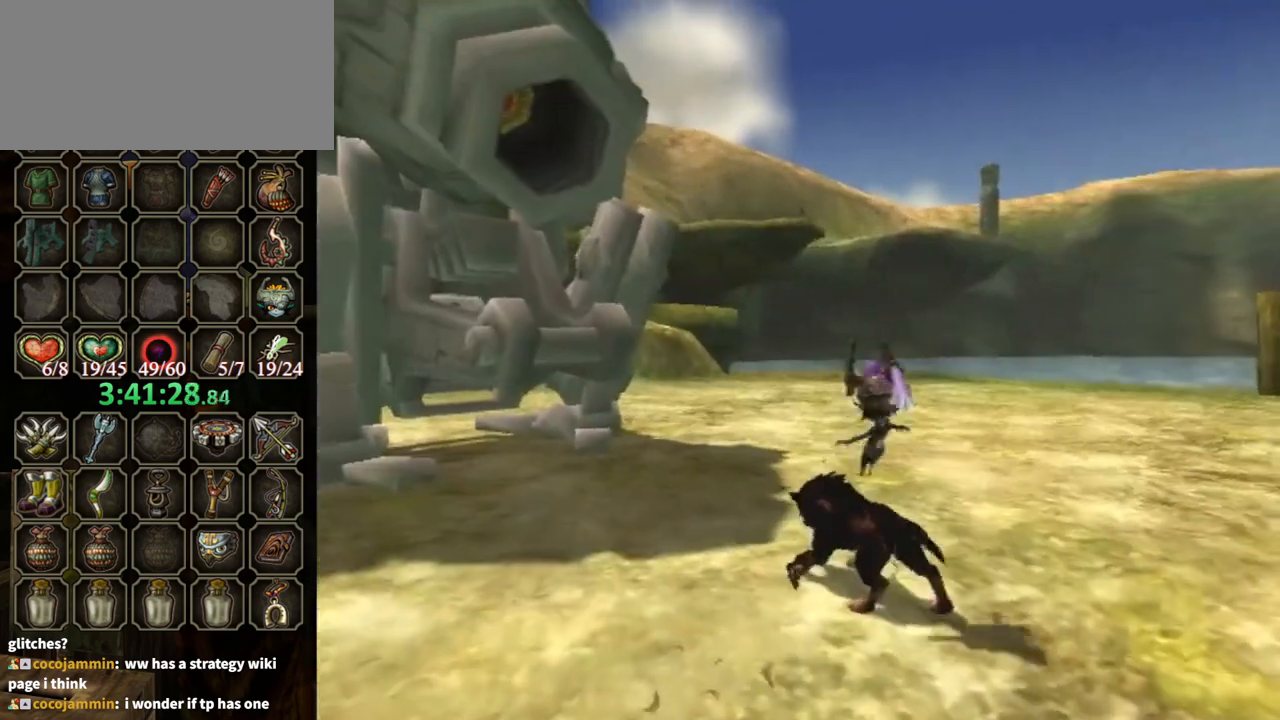
{"buttons": [], "left_stick": "center", "right_stick": "center", "events": [[67, "R1", "up"]]}
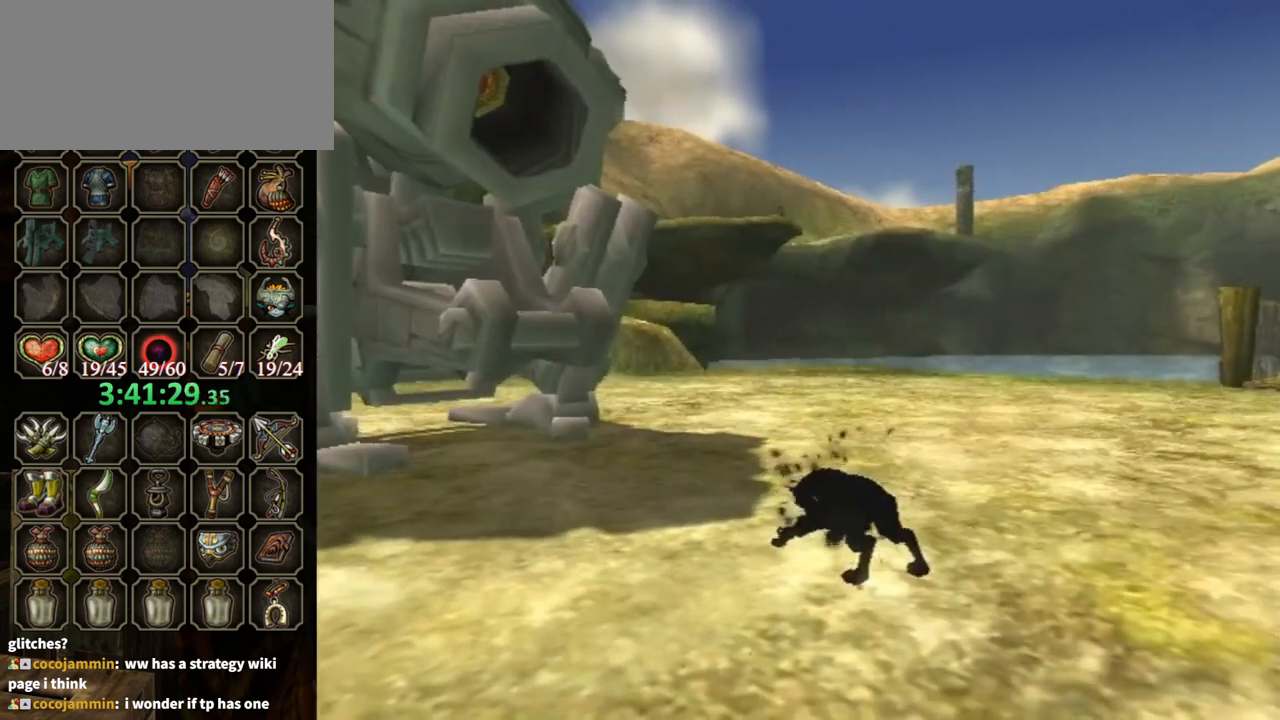
{"buttons": [], "left_stick": "center", "right_stick": "center", "events": []}
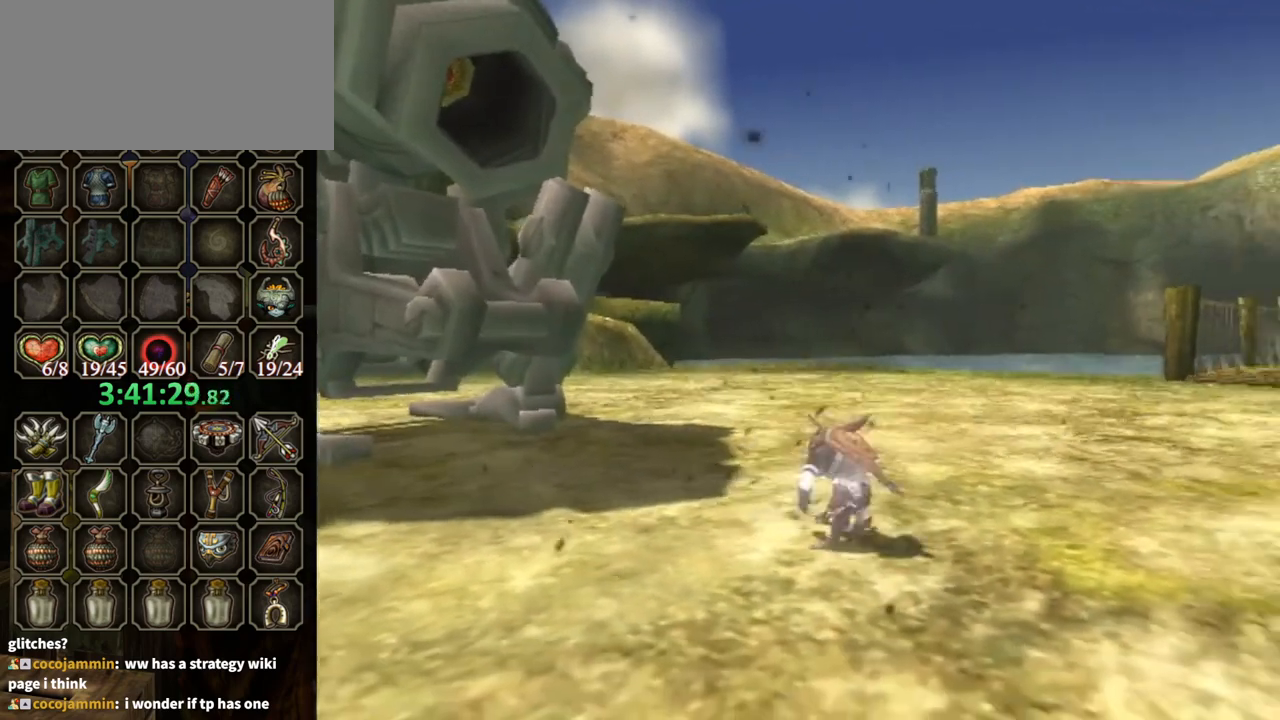
{"buttons": [], "left_stick": "center", "right_stick": "center", "events": []}
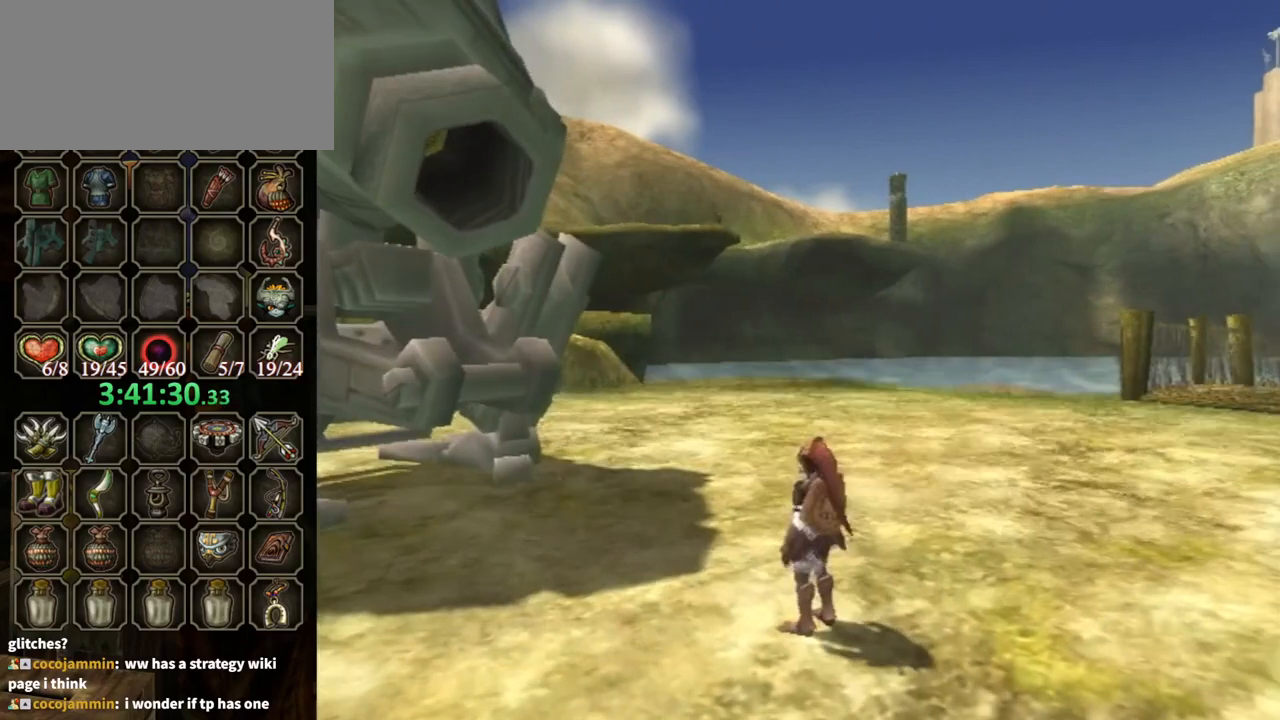
{"buttons": [], "left_stick": "center", "right_stick": "center", "events": [[167, "right_stick", "up"], [233, "right_stick", "center"], [433, "DPAD_UP", "down"], [500, "DPAD_UP", "up"]]}
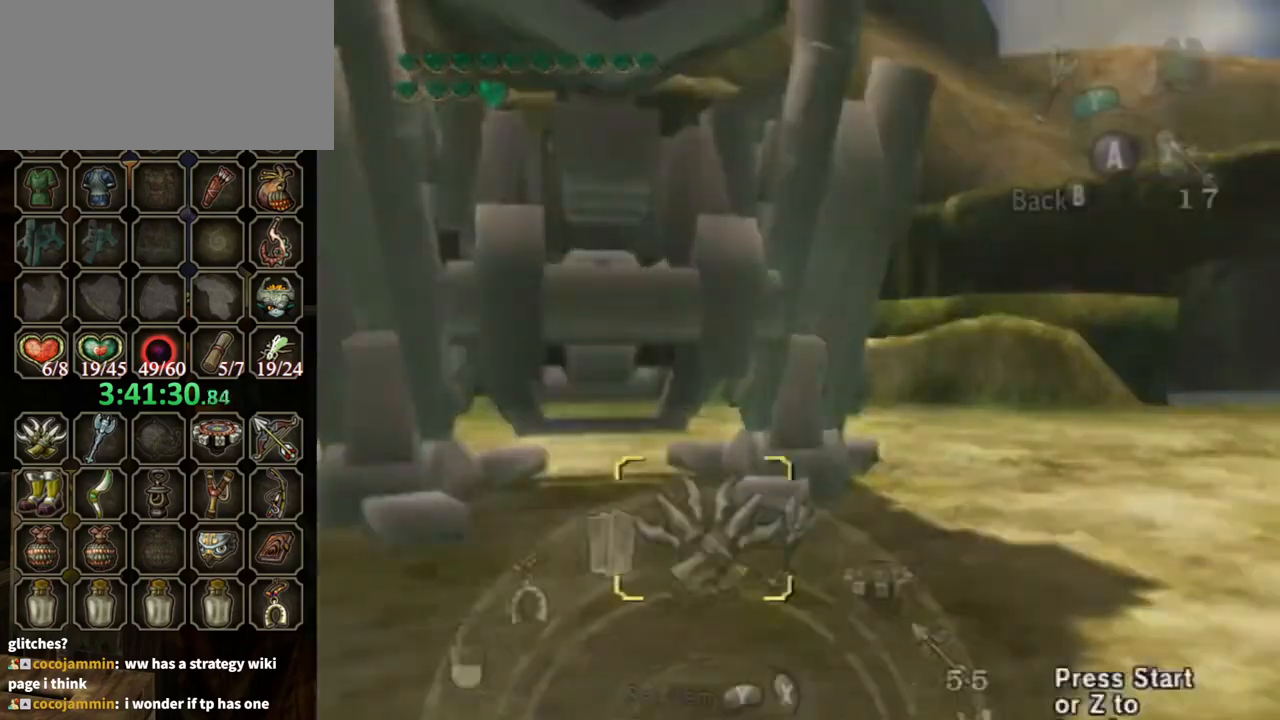
{"buttons": ["B"], "left_stick": "center", "right_stick": "center", "events": [[167, "Y", "down"], [267, "Y", "up"], [333, "Y", "down"], [367, "Y", "up"], [433, "B", "down"]]}
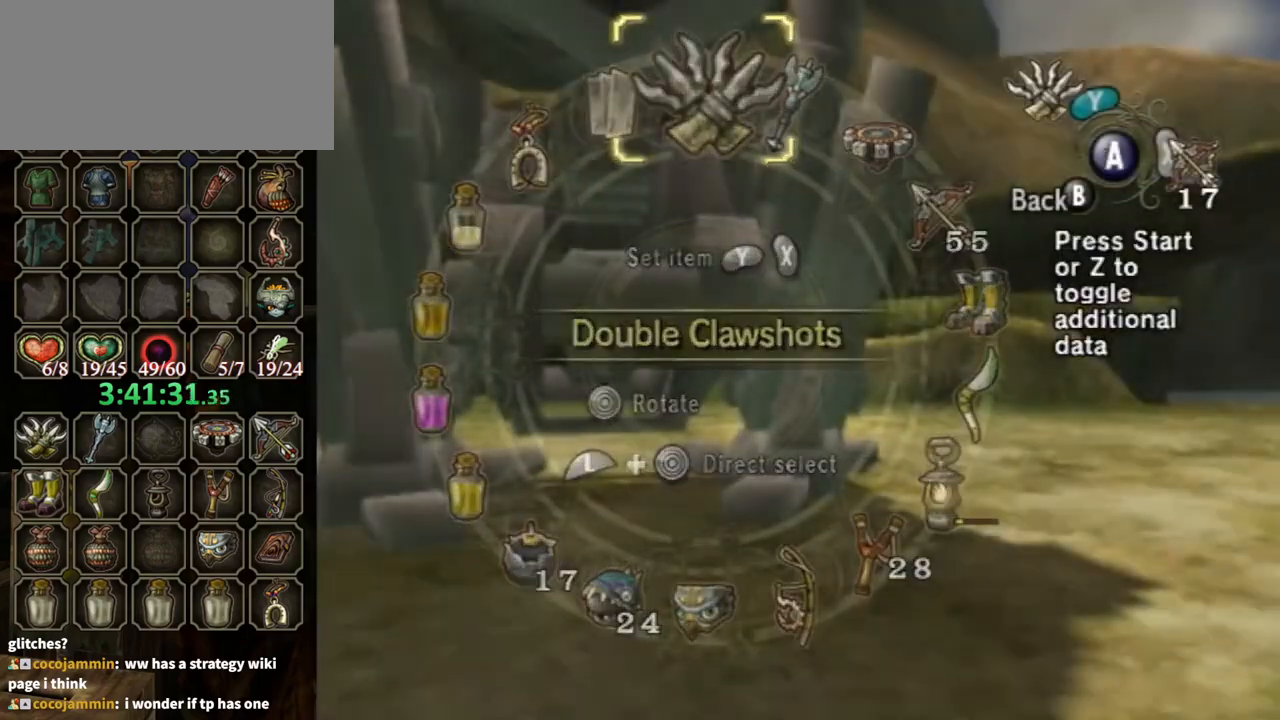
{"buttons": ["Y"], "left_stick": "down", "right_stick": "center", "events": [[100, "B", "up"], [133, "left_stick", "down-left"], [500, "Y", "down"], [500, "left_stick", "down"]]}
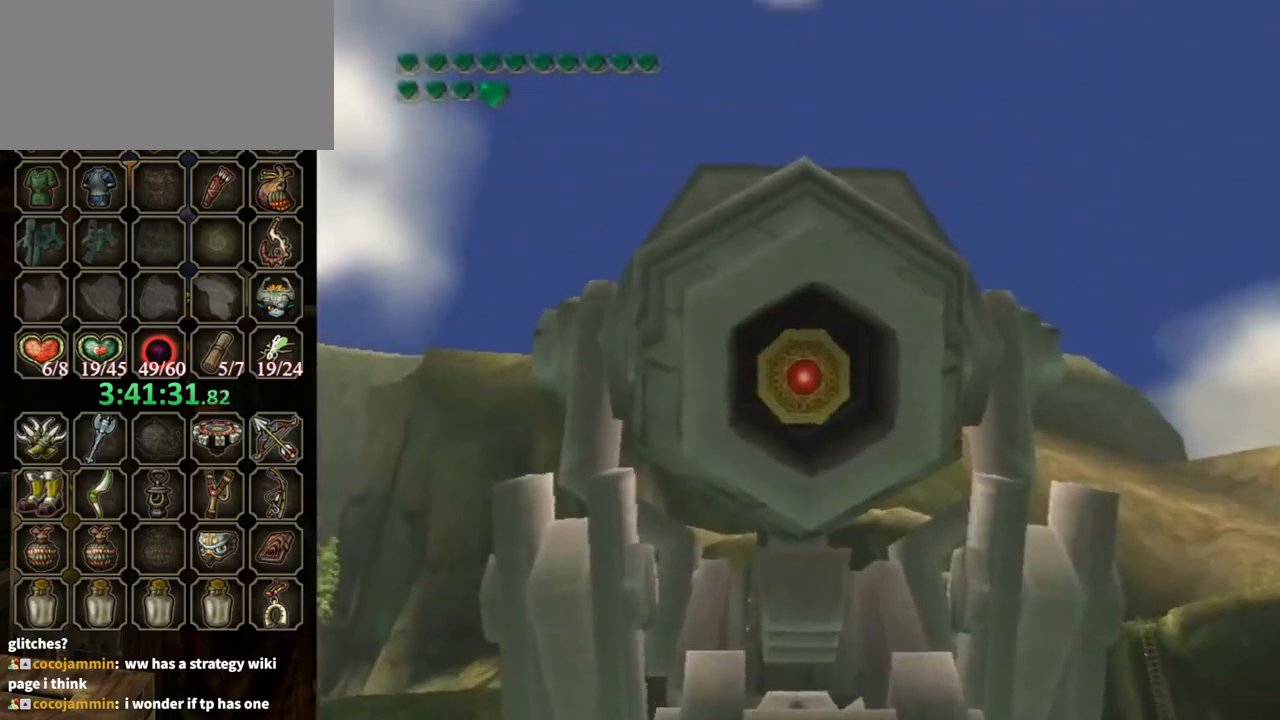
{"buttons": [], "left_stick": "center", "right_stick": "center", "events": [[100, "Y", "up"], [100, "left_stick", "center"]]}